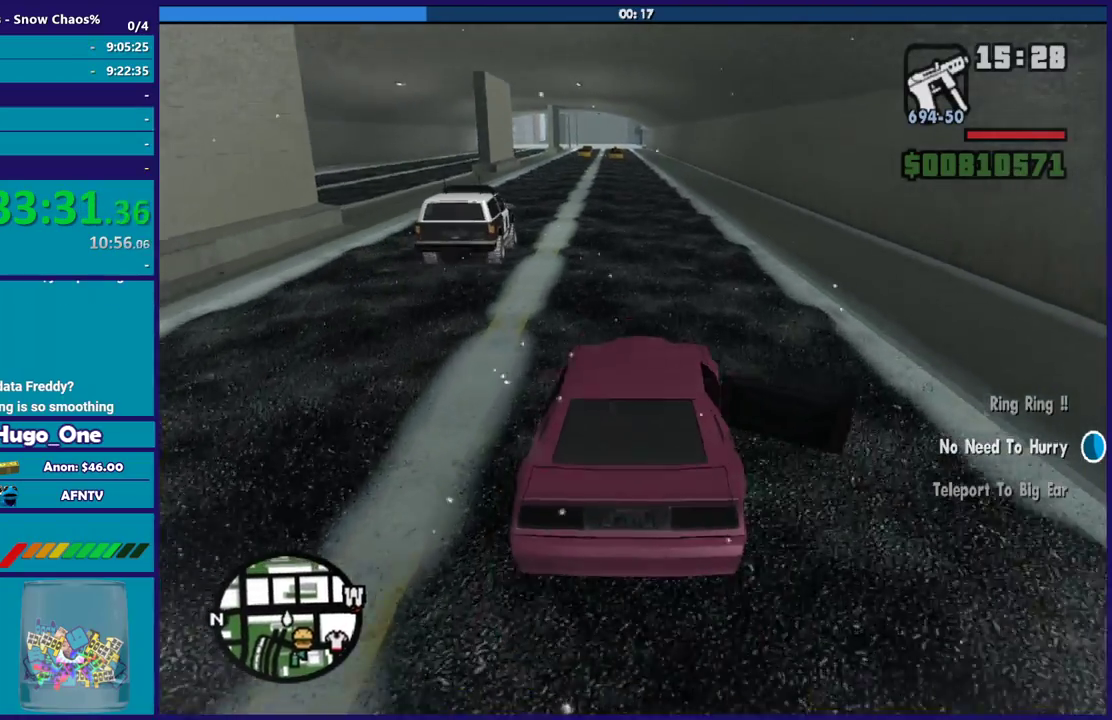
Gameplay with a controller (Xbox layout); each line is a JSON object with the inputs held at the frame after it. "events" lists button and stick changes between this image and that frame as [ms after this image, input, new state], when the widget could be followed in between. Not read: A.
{"buttons": ["R2"], "left_stick": "center", "right_stick": "center", "events": [[67, "left_stick", "center"], [167, "left_stick", "left"], [301, "R2", "up"], [301, "right_stick", "down"], [368, "R2", "down"], [401, "left_stick", "center"], [401, "right_stick", "center"]]}
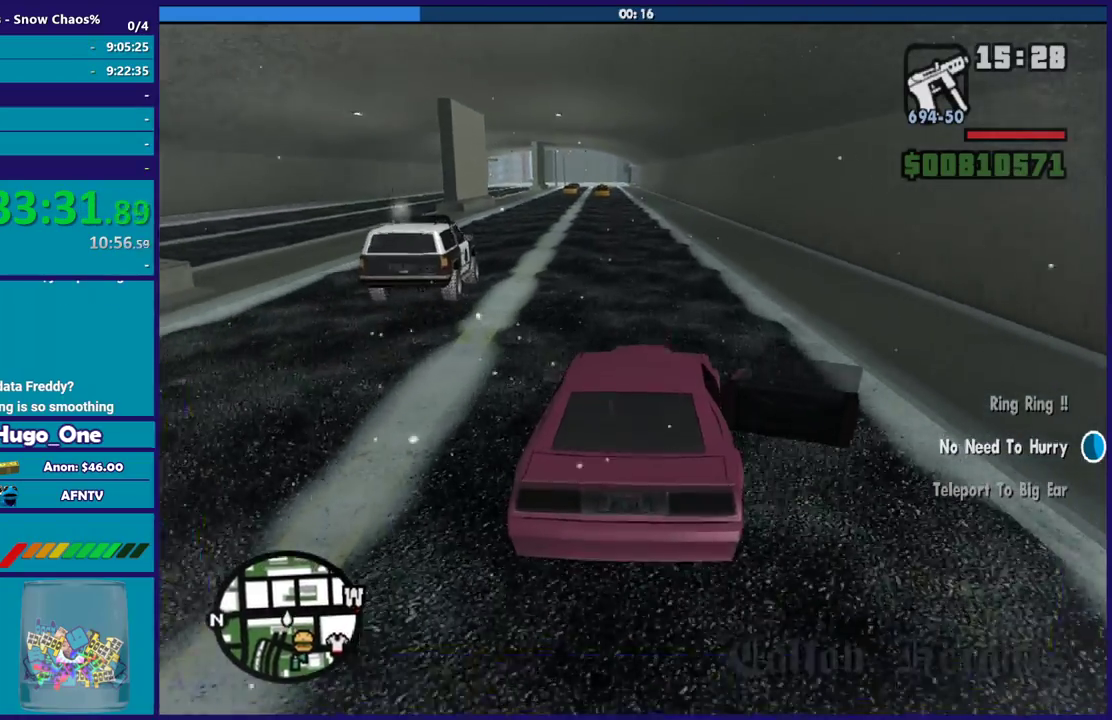
{"buttons": ["R2"], "left_stick": "left", "right_stick": "down-left", "events": [[100, "right_stick", "down-left"], [133, "left_stick", "up-left"], [267, "left_stick", "center"], [434, "left_stick", "left"]]}
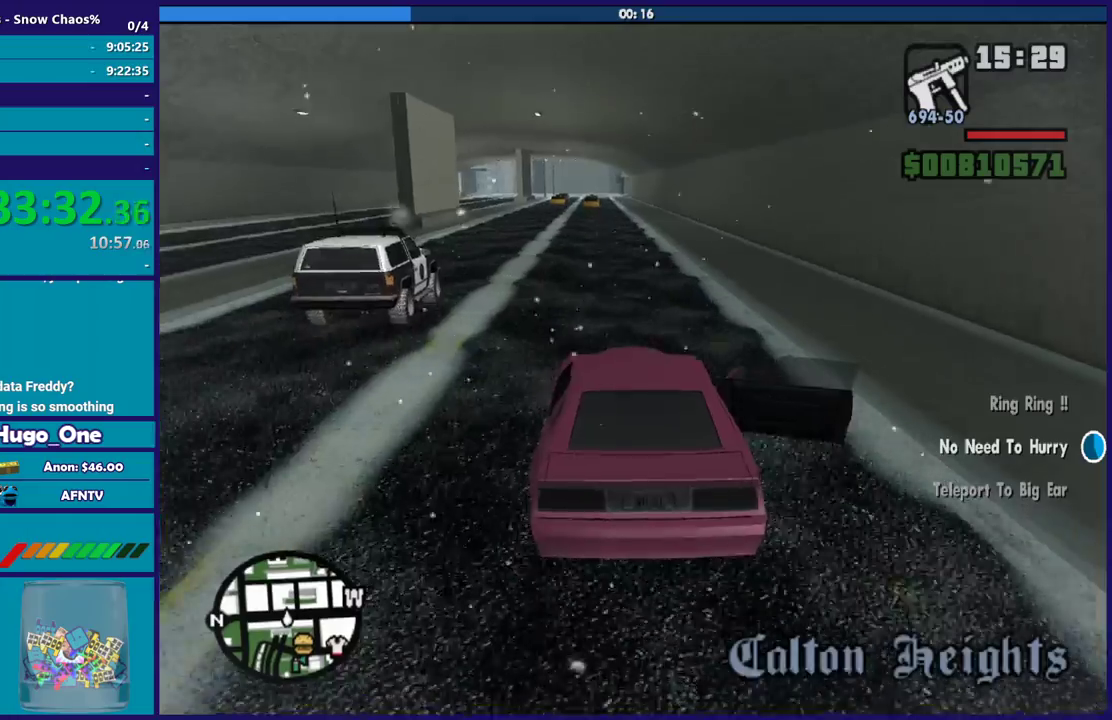
{"buttons": ["R2"], "left_stick": "down-right", "right_stick": "down-left", "events": [[67, "left_stick", "center"], [134, "left_stick", "down-right"], [301, "left_stick", "center"], [401, "left_stick", "down-right"]]}
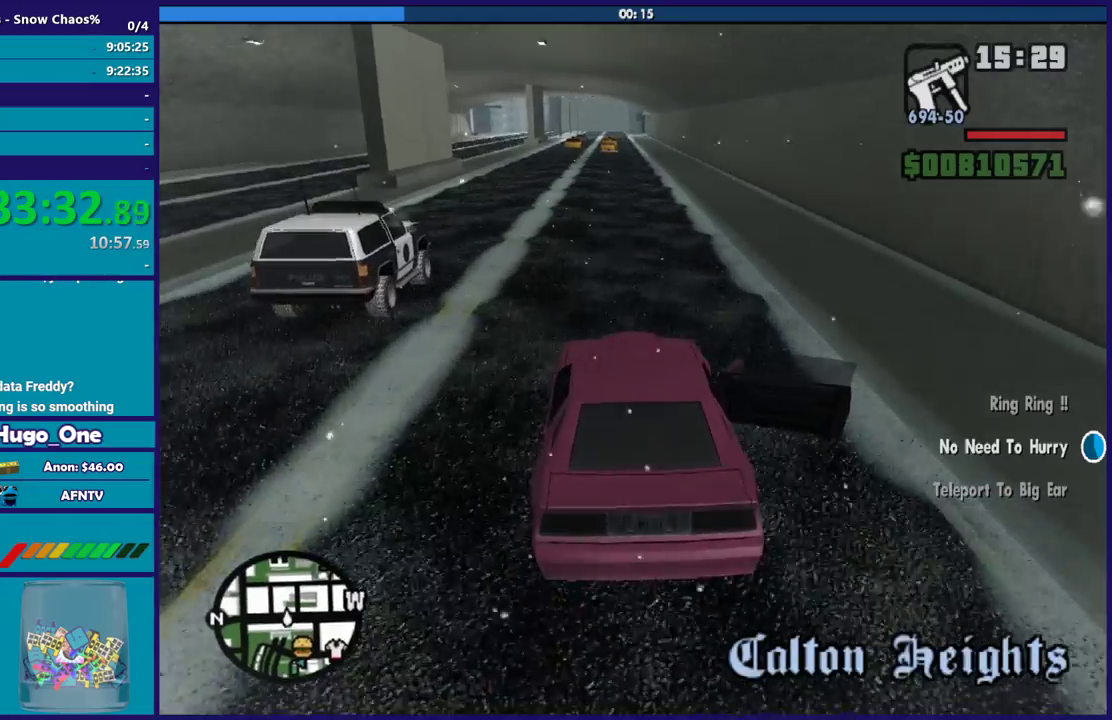
{"buttons": ["R2"], "left_stick": "down-right", "right_stick": "down-left", "events": [[67, "left_stick", "center"], [200, "left_stick", "left"], [300, "right_stick", "down"], [367, "right_stick", "down-left"], [467, "left_stick", "down-right"]]}
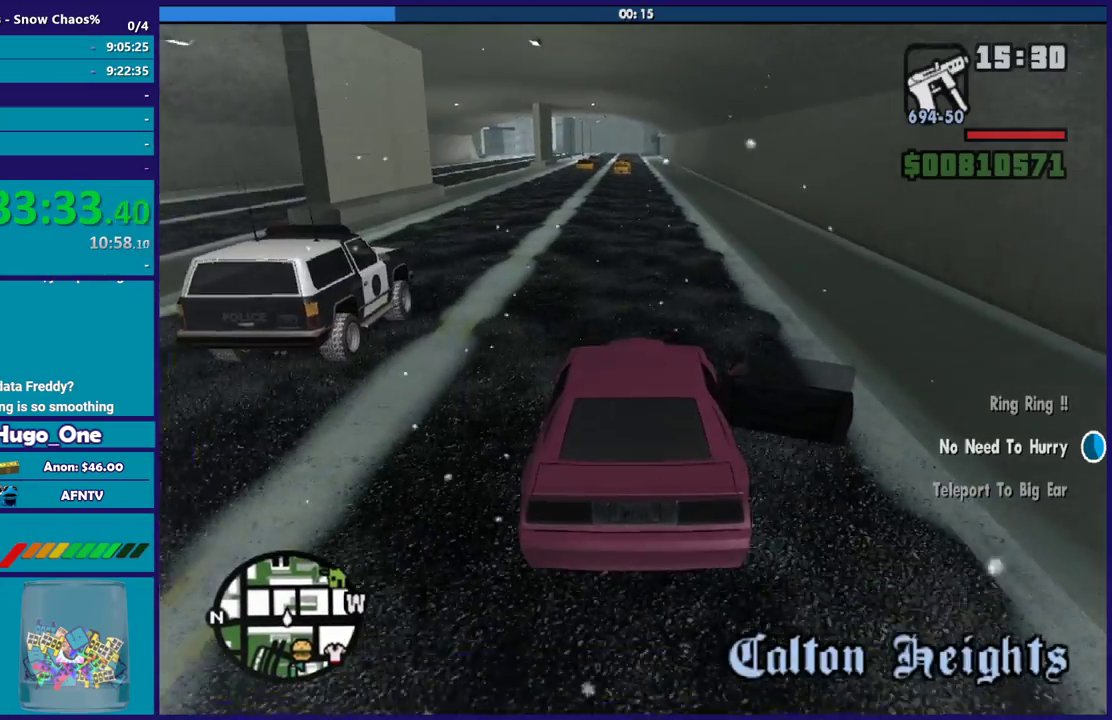
{"buttons": ["R2"], "left_stick": "up-left", "right_stick": "center", "events": [[67, "left_stick", "center"], [101, "right_stick", "center"], [301, "left_stick", "down-right"], [368, "right_stick", "down"], [434, "left_stick", "center"], [468, "right_stick", "center"], [501, "left_stick", "up-left"]]}
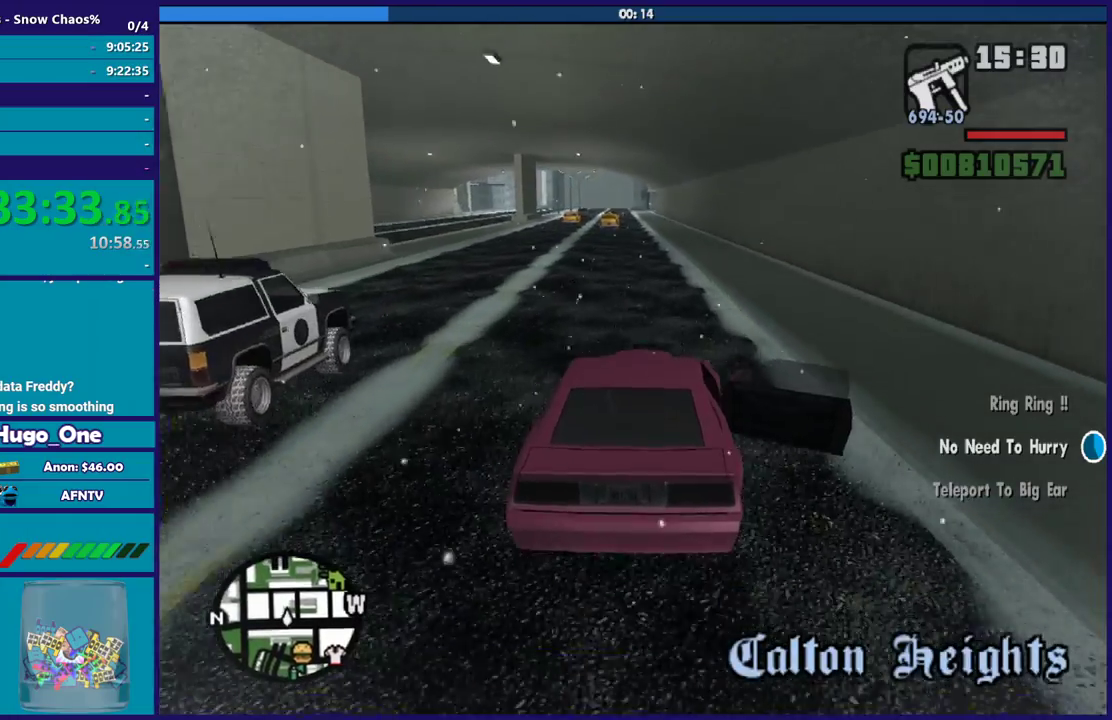
{"buttons": ["R2"], "left_stick": "center", "right_stick": "down", "events": [[100, "left_stick", "center"], [234, "right_stick", "down"], [334, "left_stick", "left"], [400, "left_stick", "up-left"], [467, "left_stick", "center"]]}
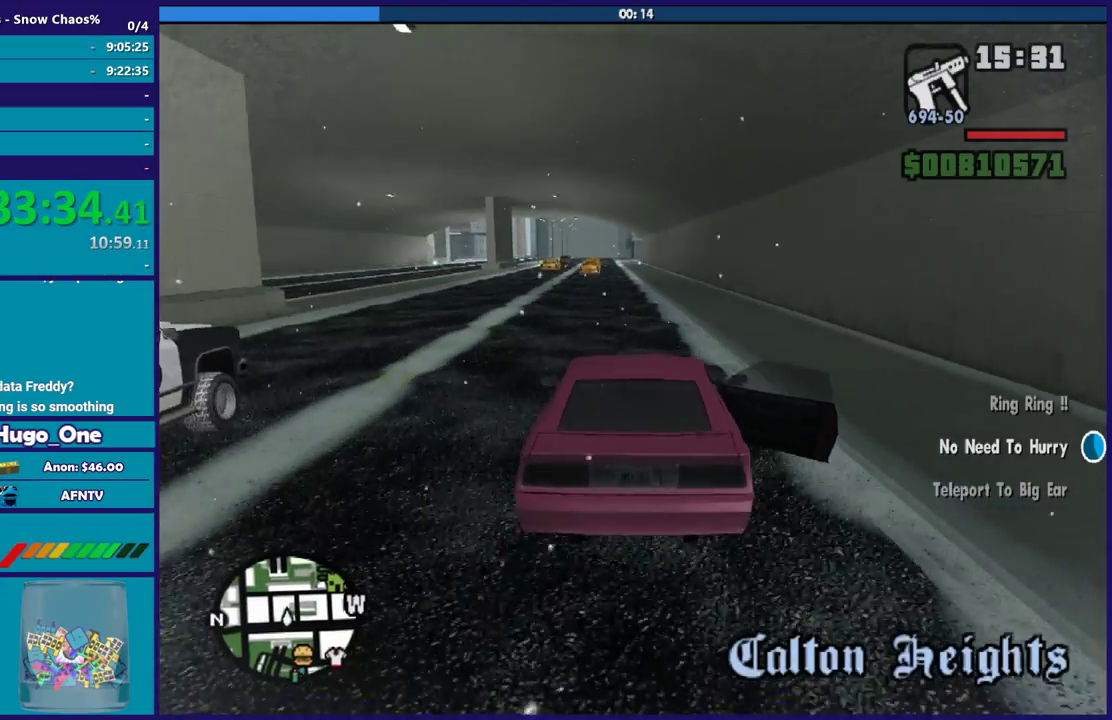
{"buttons": ["R2"], "left_stick": "center", "right_stick": "down", "events": [[101, "right_stick", "center"], [301, "left_stick", "up-left"], [334, "right_stick", "down"], [468, "left_stick", "center"]]}
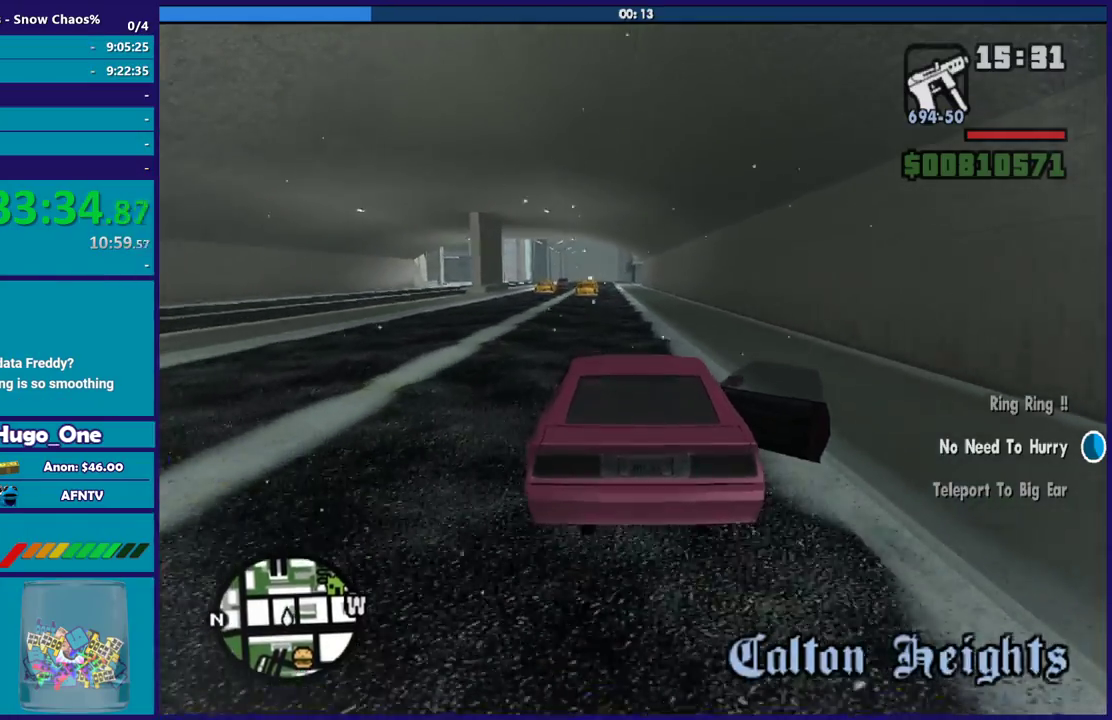
{"buttons": ["R2"], "left_stick": "center", "right_stick": "down", "events": [[67, "left_stick", "down-right"], [234, "left_stick", "center"]]}